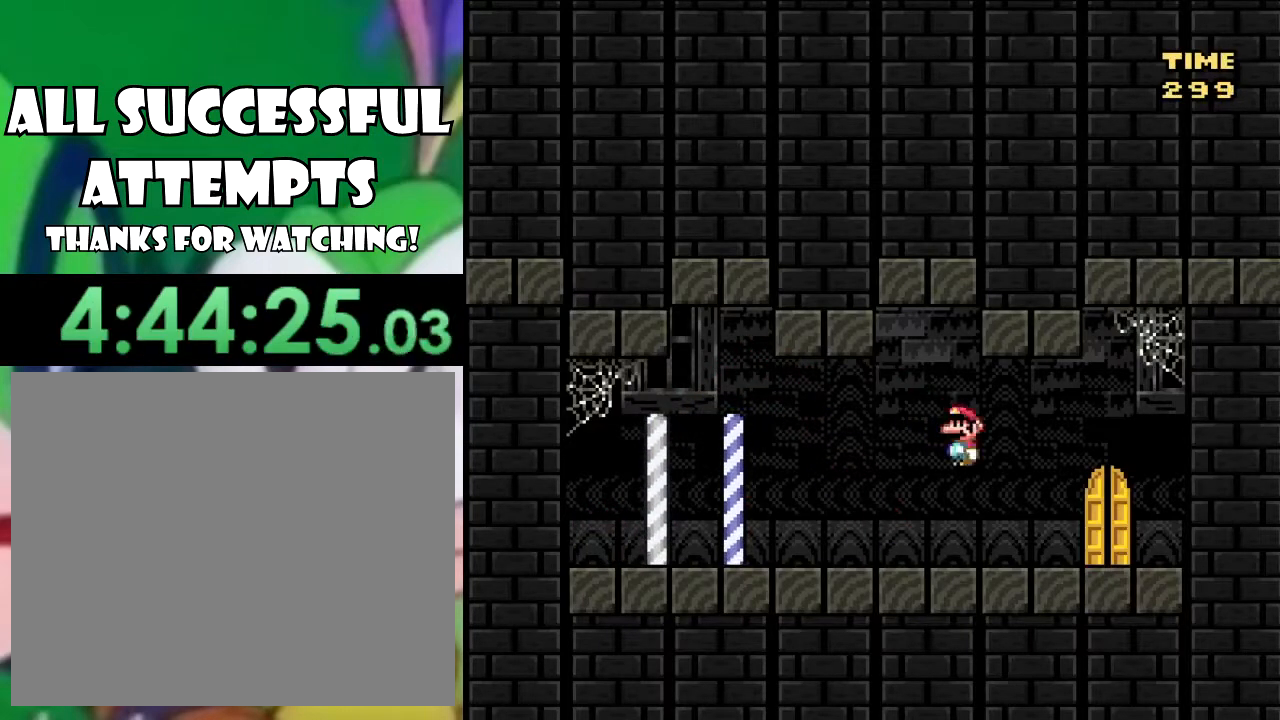
Gameplay with a controller (PlayStation layout); each line is a JSON object with the inputs held at the frame after it. "events" lists button and stick changes between this image and that frame as [ms after this image, input, new state], when the widget could be followed in between.
{"buttons": ["DPAD_UP"], "left_stick": "center", "right_stick": "center", "events": [[183, "DPAD_RIGHT", "up"], [234, "TRIANGLE", "up"], [284, "DPAD_UP", "down"]]}
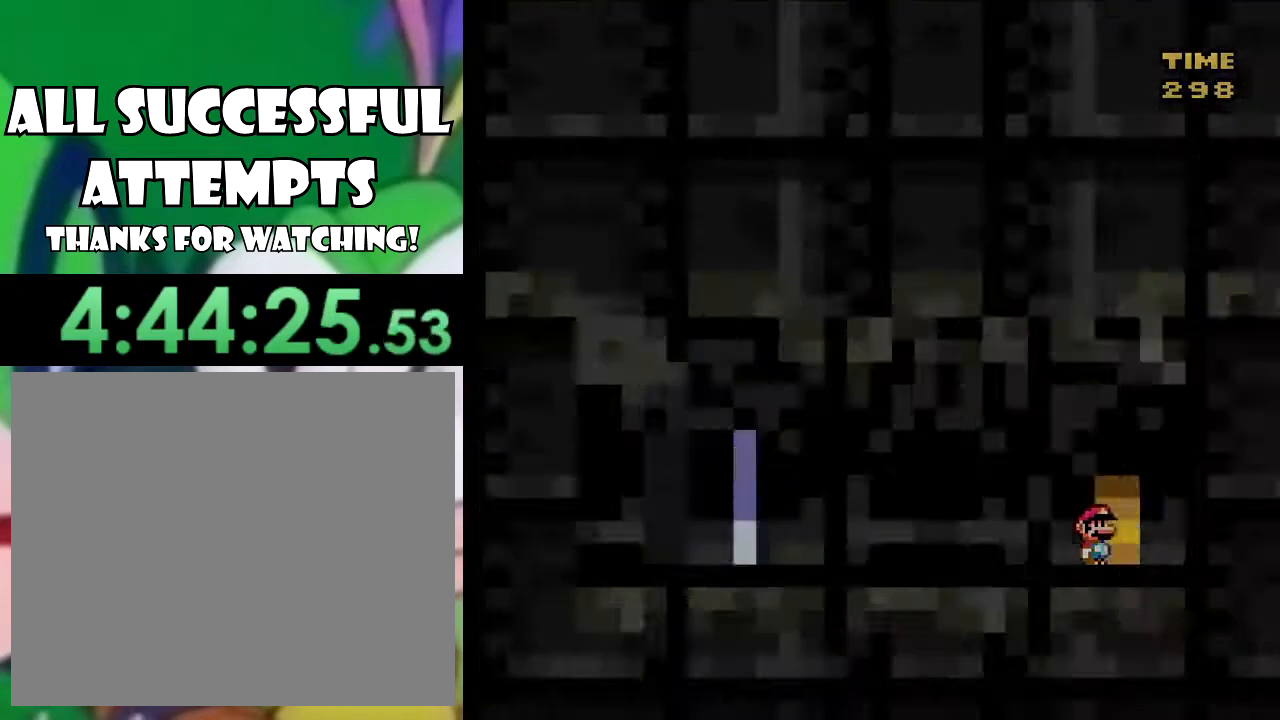
{"buttons": ["SQUARE", "DPAD_RIGHT"], "left_stick": "center", "right_stick": "center", "events": [[101, "DPAD_UP", "up"], [201, "DPAD_RIGHT", "down"], [251, "SQUARE", "down"]]}
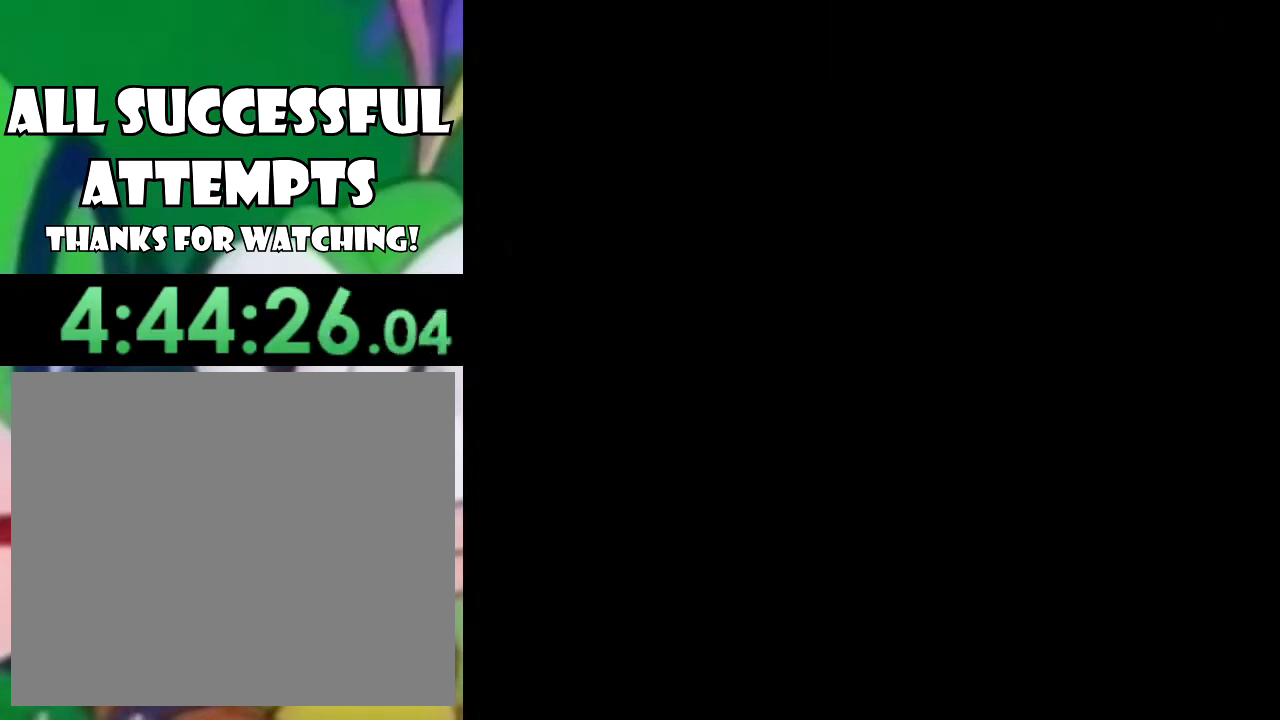
{"buttons": ["SQUARE", "DPAD_RIGHT"], "left_stick": "center", "right_stick": "center", "events": []}
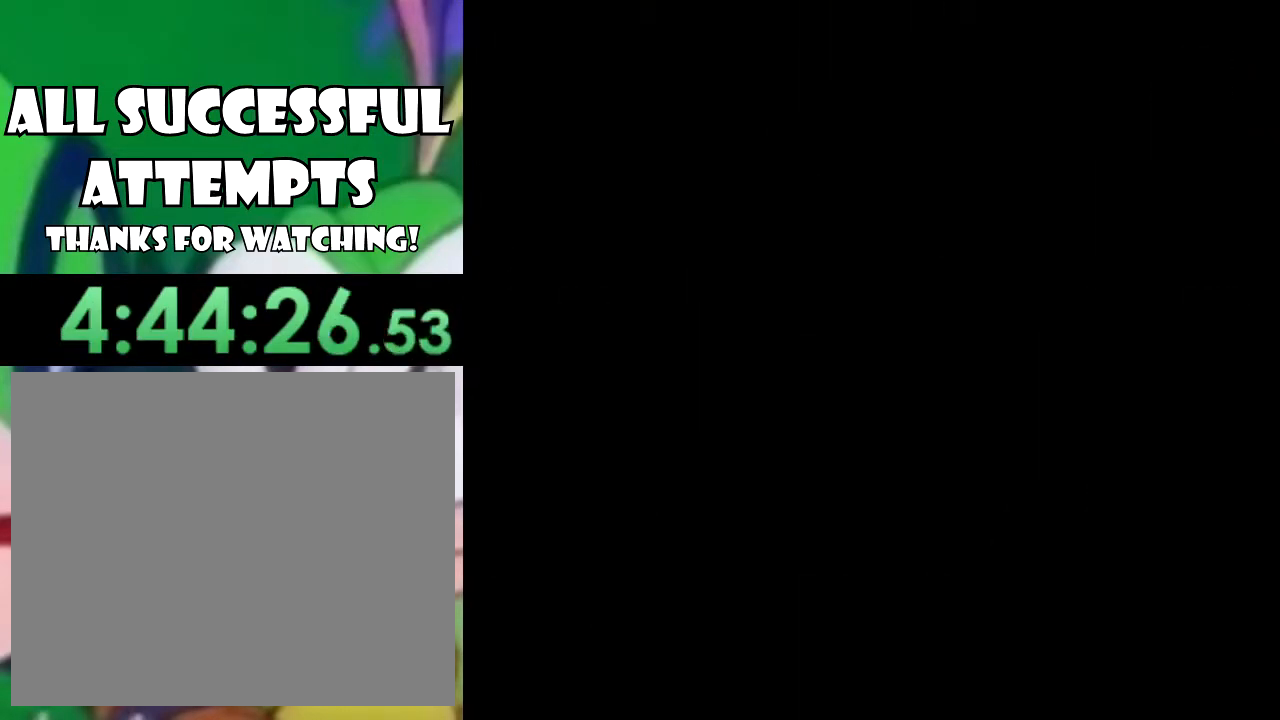
{"buttons": ["SQUARE", "DPAD_RIGHT"], "left_stick": "center", "right_stick": "center", "events": []}
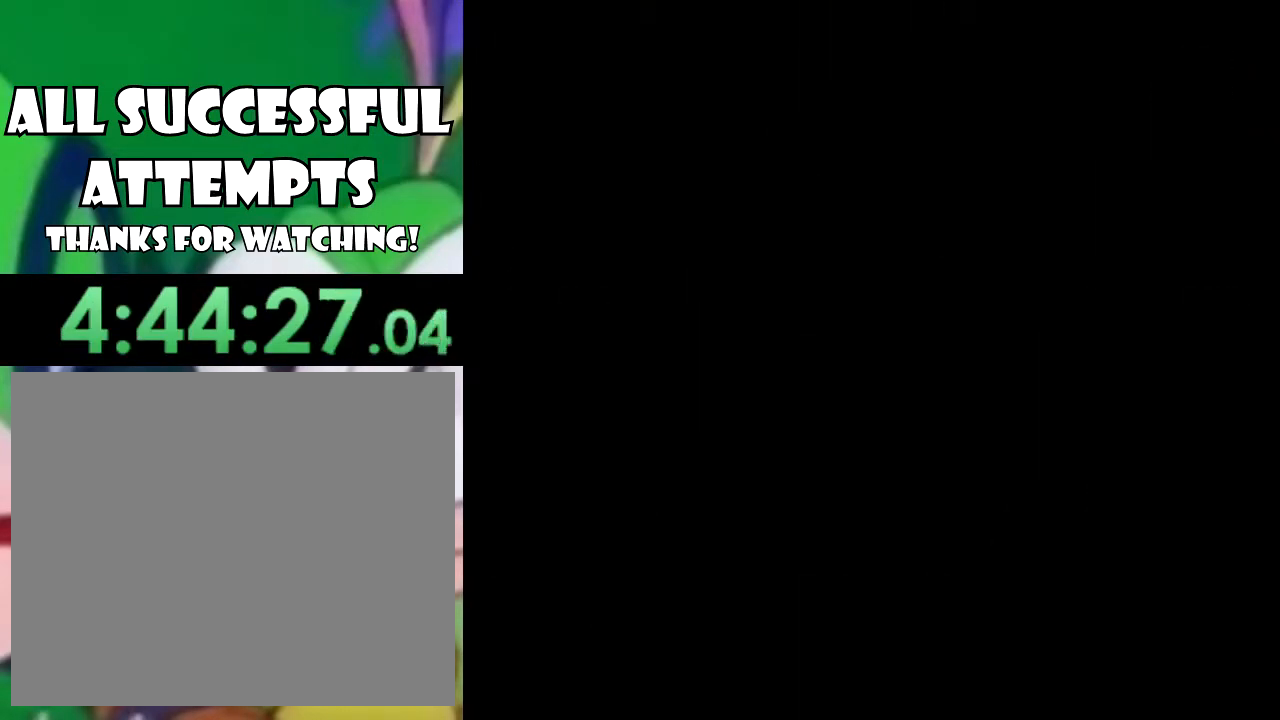
{"buttons": ["SQUARE", "DPAD_RIGHT"], "left_stick": "center", "right_stick": "center", "events": []}
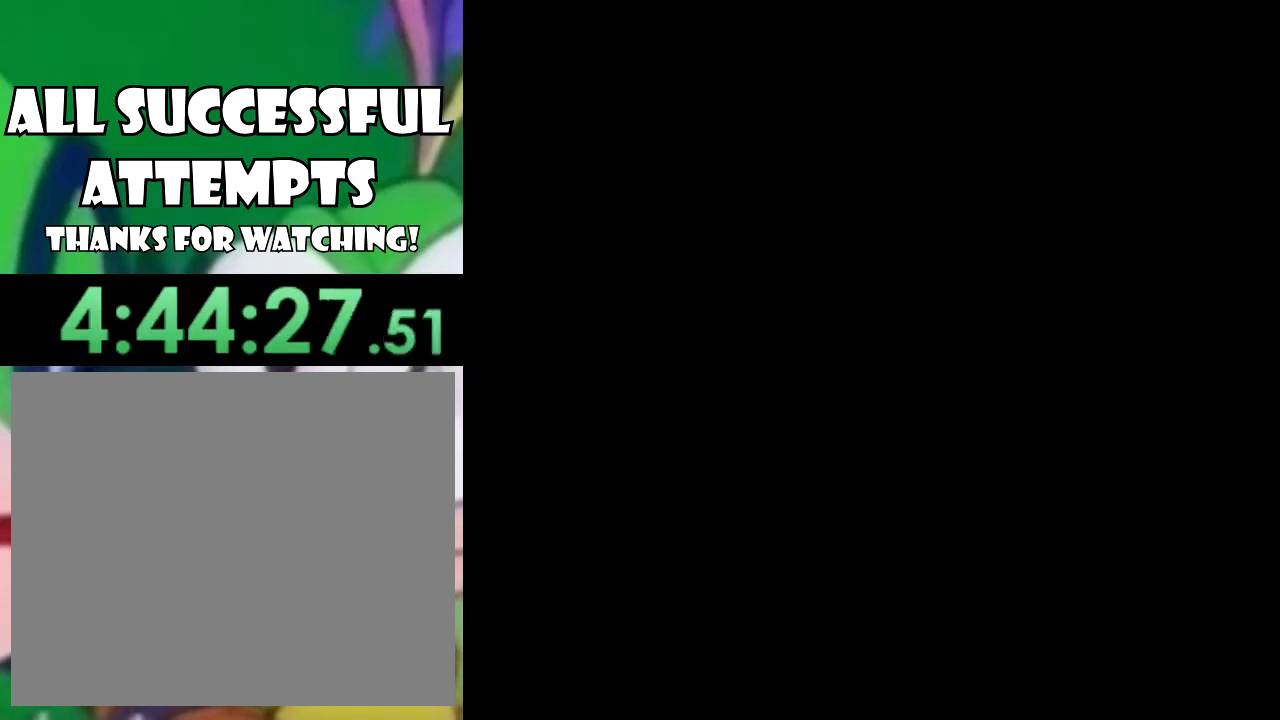
{"buttons": ["SQUARE", "DPAD_RIGHT"], "left_stick": "center", "right_stick": "center", "events": []}
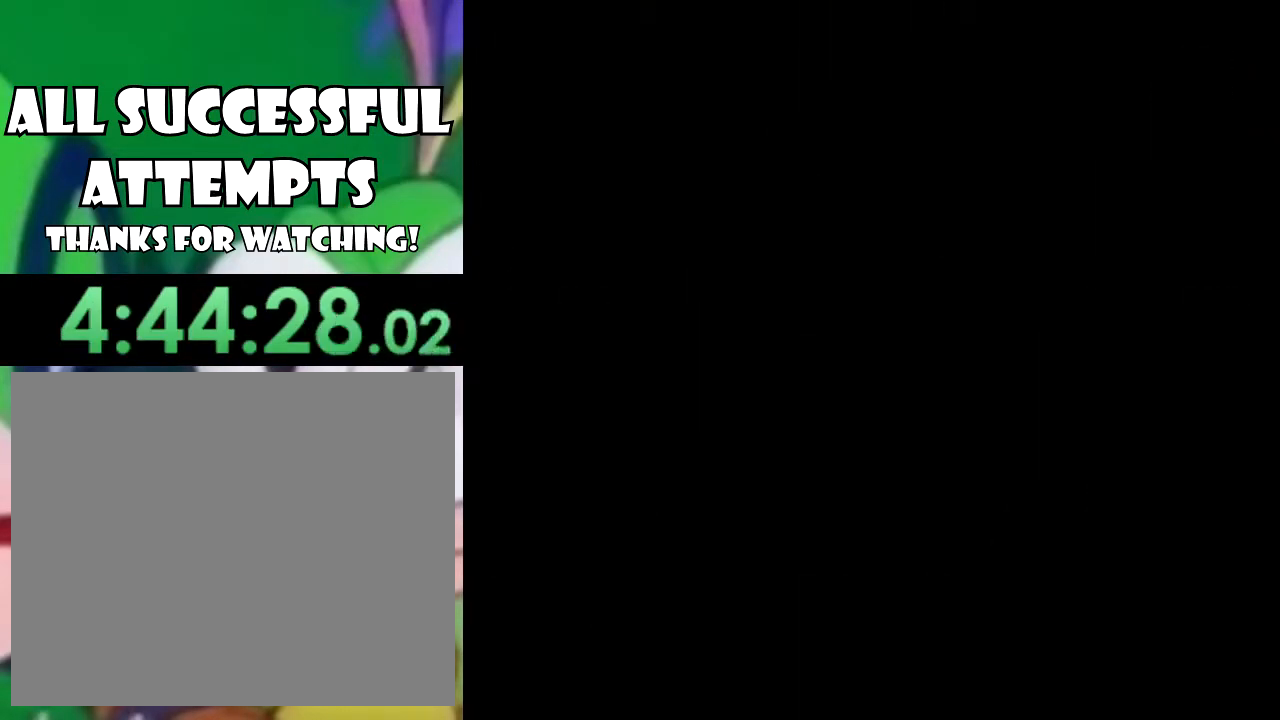
{"buttons": ["SQUARE", "DPAD_RIGHT"], "left_stick": "center", "right_stick": "center", "events": []}
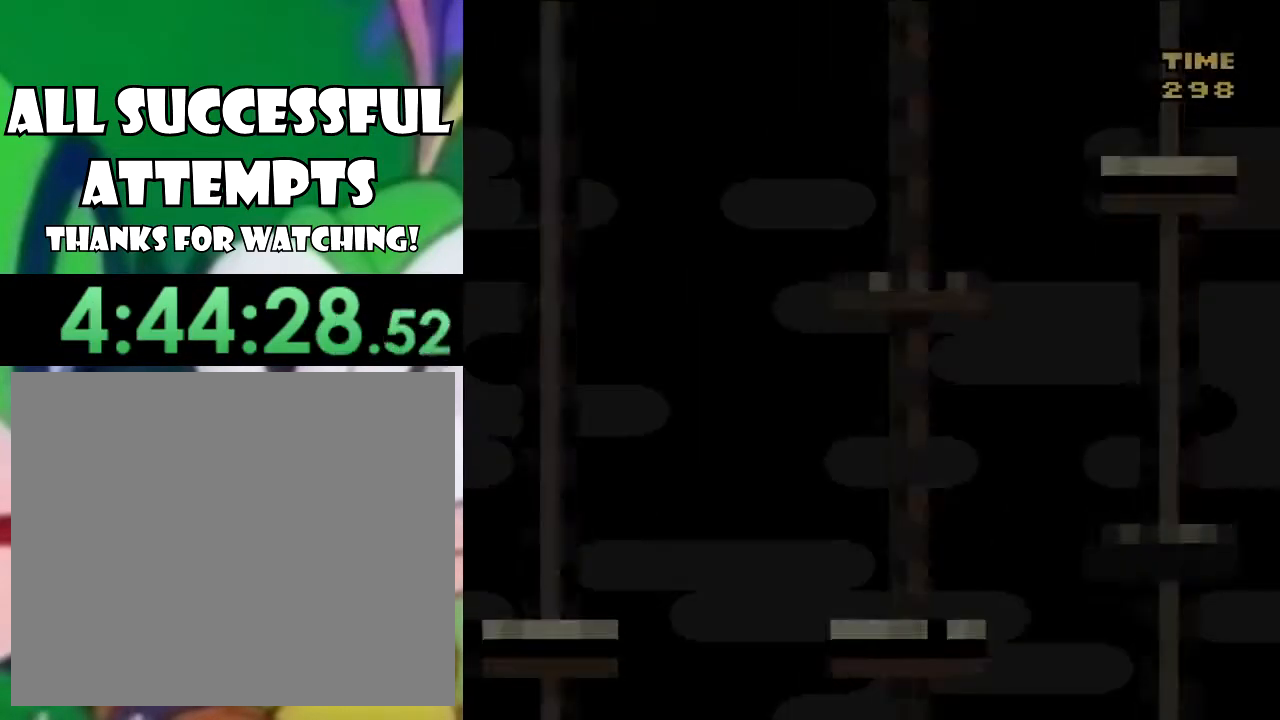
{"buttons": ["CROSS", "SQUARE", "DPAD_RIGHT"], "left_stick": "center", "right_stick": "center", "events": [[384, "CROSS", "down"]]}
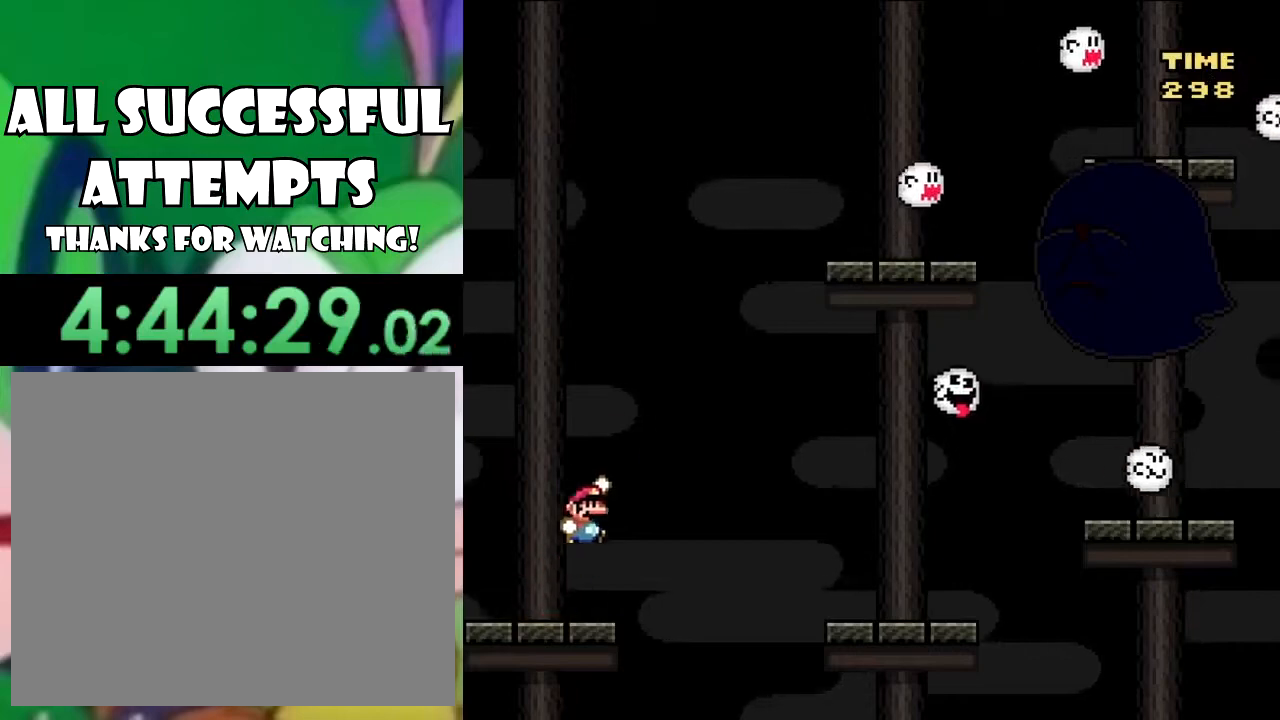
{"buttons": ["SQUARE", "DPAD_RIGHT"], "left_stick": "center", "right_stick": "center", "events": [[17, "CROSS", "up"], [67, "CROSS", "down"], [250, "CROSS", "up"]]}
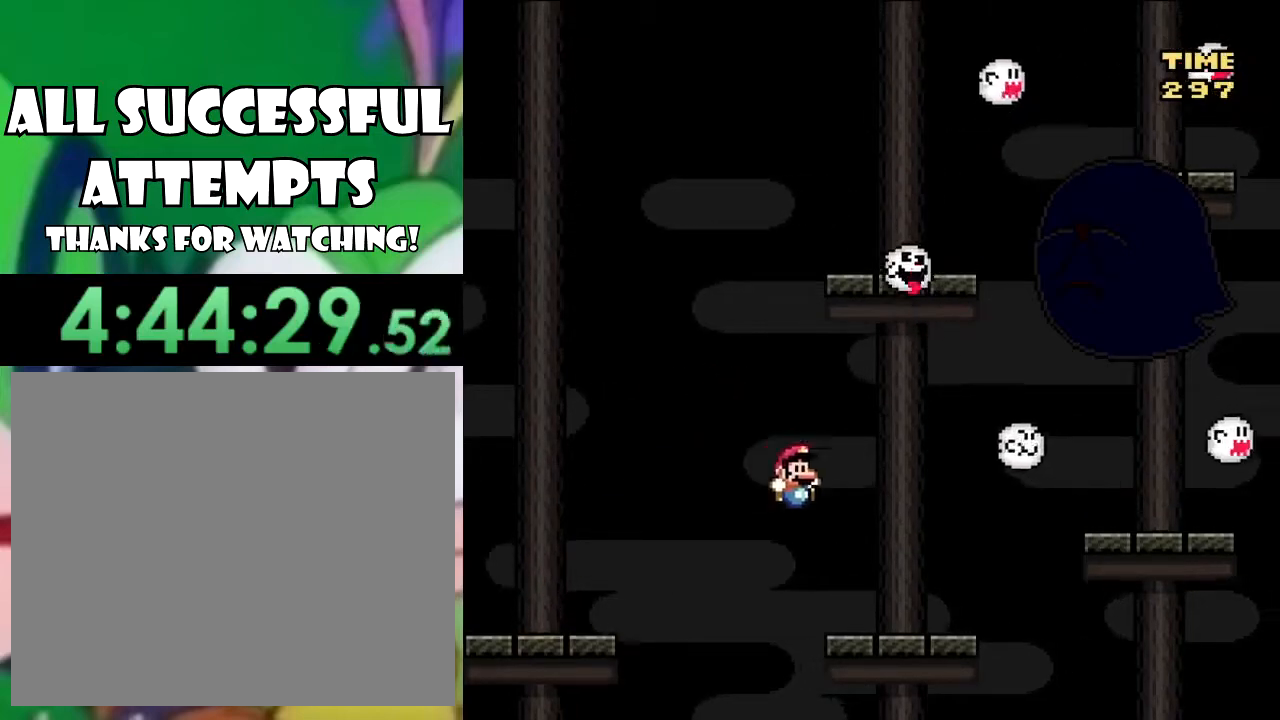
{"buttons": ["CROSS", "SQUARE", "DPAD_RIGHT"], "left_stick": "center", "right_stick": "center", "events": [[217, "CROSS", "down"]]}
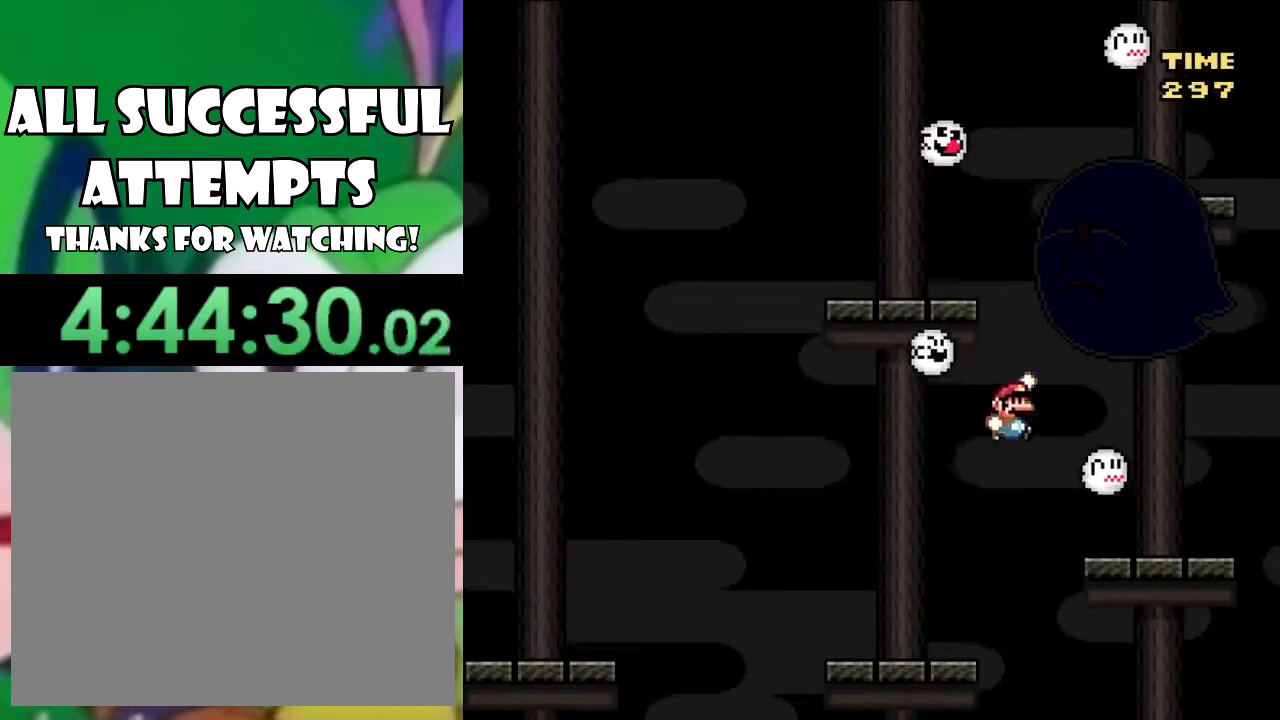
{"buttons": ["SQUARE", "DPAD_RIGHT"], "left_stick": "center", "right_stick": "center", "events": [[133, "CROSS", "up"], [133, "DPAD_RIGHT", "up"], [200, "DPAD_LEFT", "down"], [317, "DPAD_LEFT", "up"], [384, "DPAD_RIGHT", "down"]]}
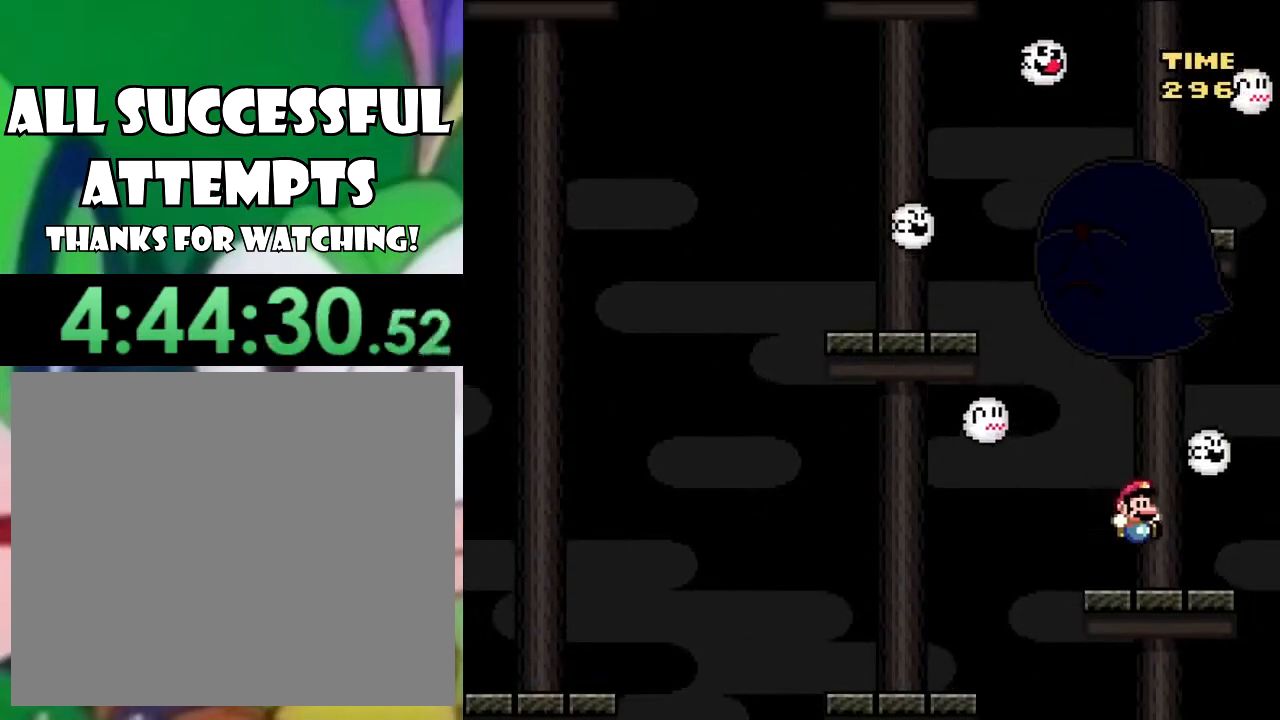
{"buttons": ["SQUARE"], "left_stick": "center", "right_stick": "center", "events": [[17, "DPAD_RIGHT", "up"], [134, "DPAD_LEFT", "down"], [234, "DPAD_LEFT", "up"]]}
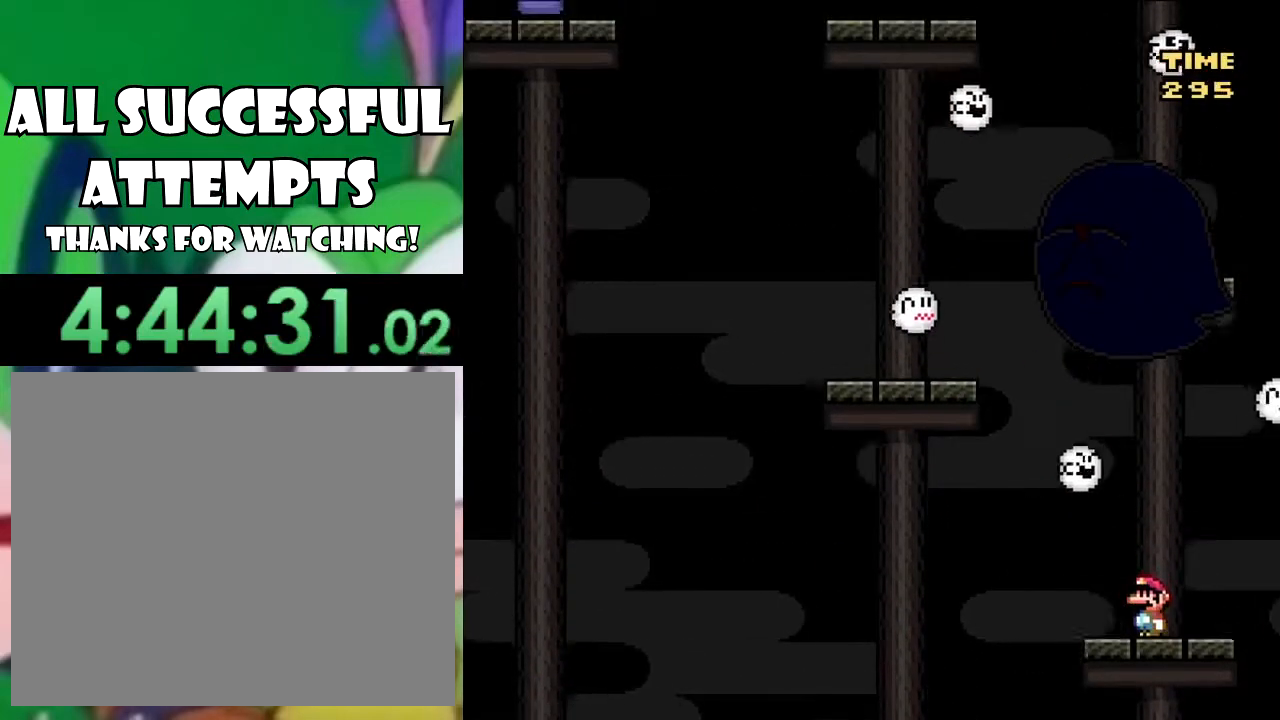
{"buttons": ["CROSS", "SQUARE"], "left_stick": "center", "right_stick": "center", "events": [[83, "DPAD_LEFT", "down"], [284, "CROSS", "down"], [484, "DPAD_LEFT", "up"]]}
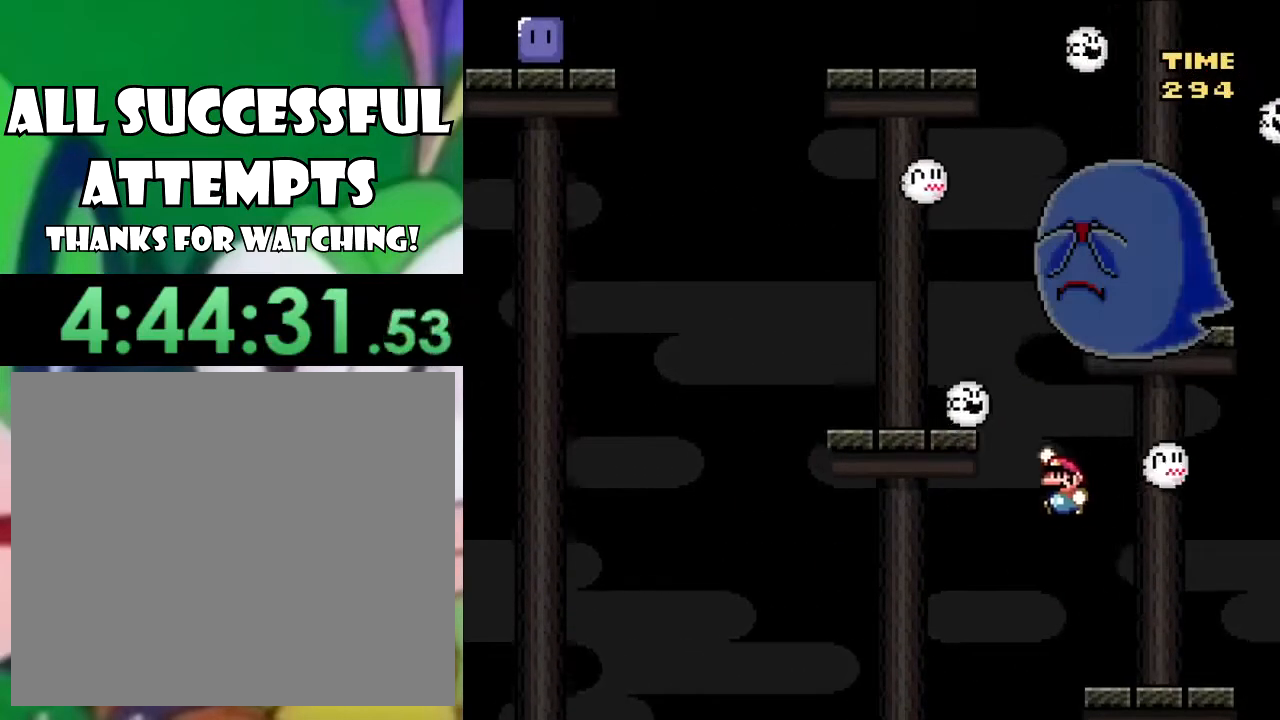
{"buttons": ["CROSS", "SQUARE", "DPAD_RIGHT"], "left_stick": "center", "right_stick": "center", "events": [[251, "CROSS", "up"], [317, "DPAD_RIGHT", "down"], [434, "CROSS", "down"]]}
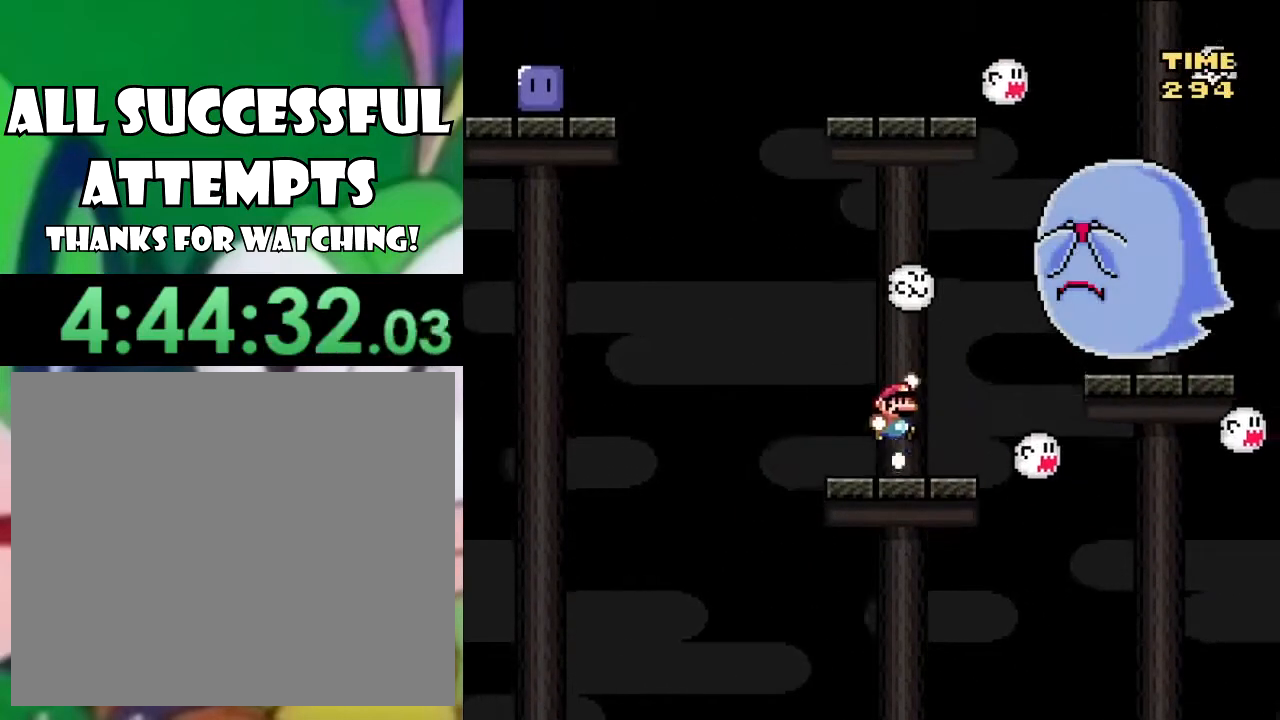
{"buttons": ["CROSS", "SQUARE"], "left_stick": "center", "right_stick": "center", "events": [[467, "DPAD_RIGHT", "up"]]}
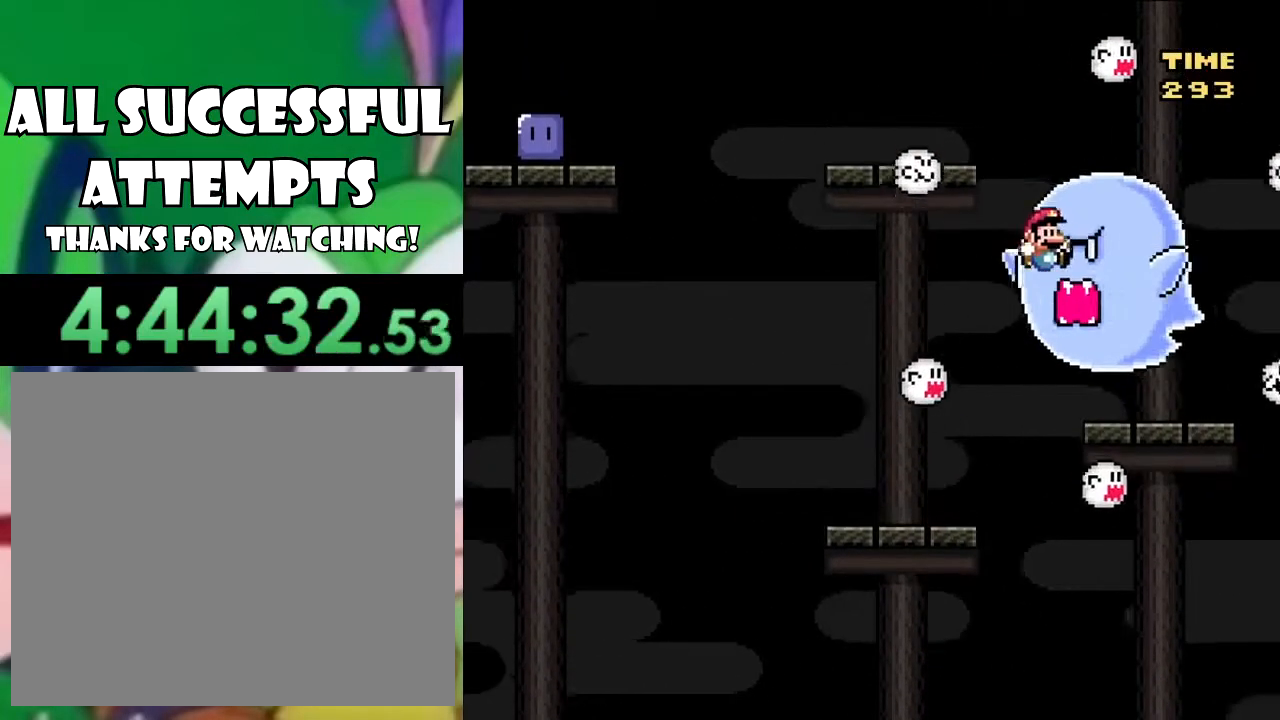
{"buttons": ["CROSS", "SQUARE", "DPAD_LEFT"], "left_stick": "center", "right_stick": "center", "events": [[67, "CROSS", "up"], [101, "DPAD_LEFT", "down"], [384, "CROSS", "down"]]}
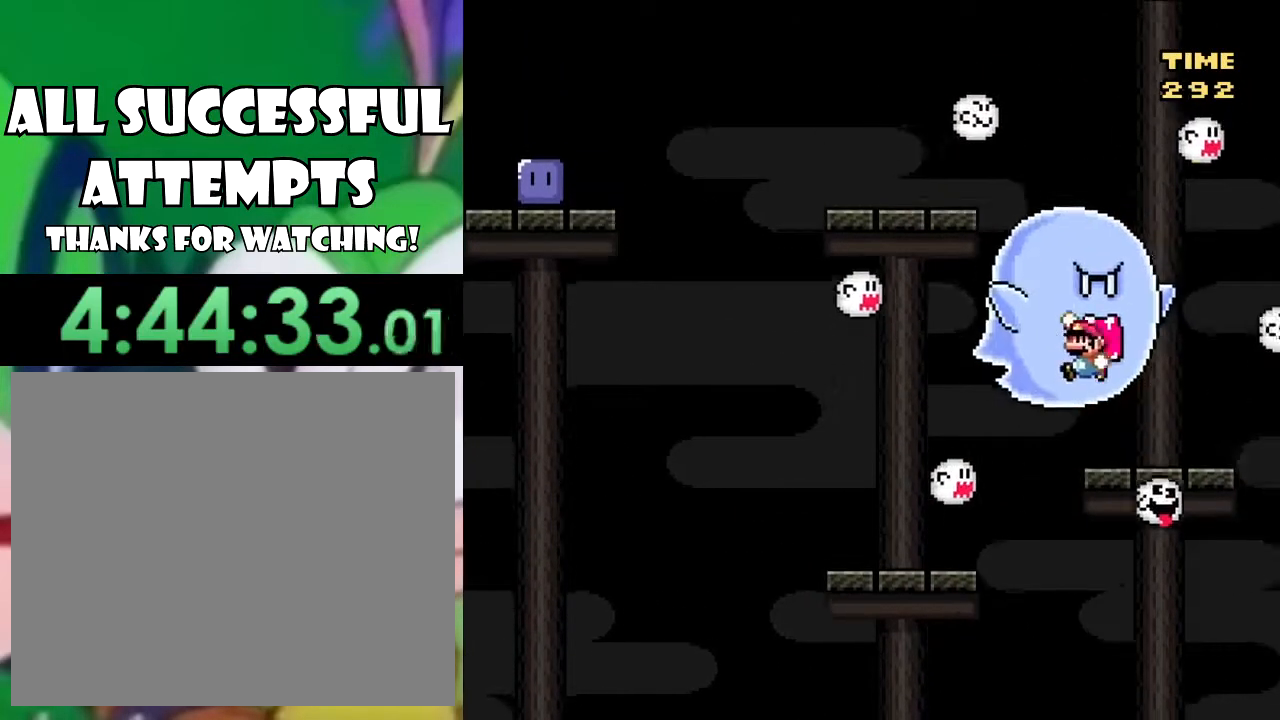
{"buttons": ["SQUARE", "DPAD_LEFT"], "left_stick": "center", "right_stick": "center", "events": [[150, "DPAD_LEFT", "up"], [250, "DPAD_RIGHT", "down"], [334, "CROSS", "up"], [401, "DPAD_RIGHT", "up"], [484, "DPAD_LEFT", "down"]]}
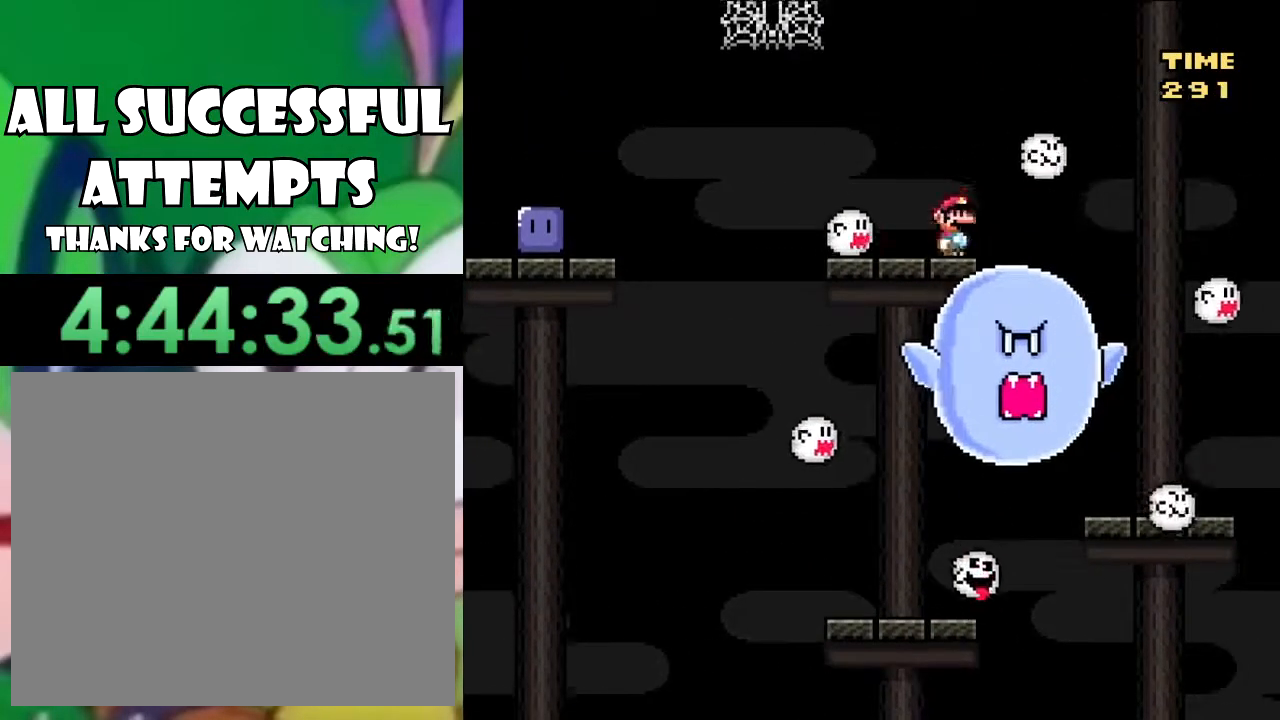
{"buttons": ["CROSS", "SQUARE", "DPAD_LEFT"], "left_stick": "center", "right_stick": "center", "events": [[450, "CROSS", "down"]]}
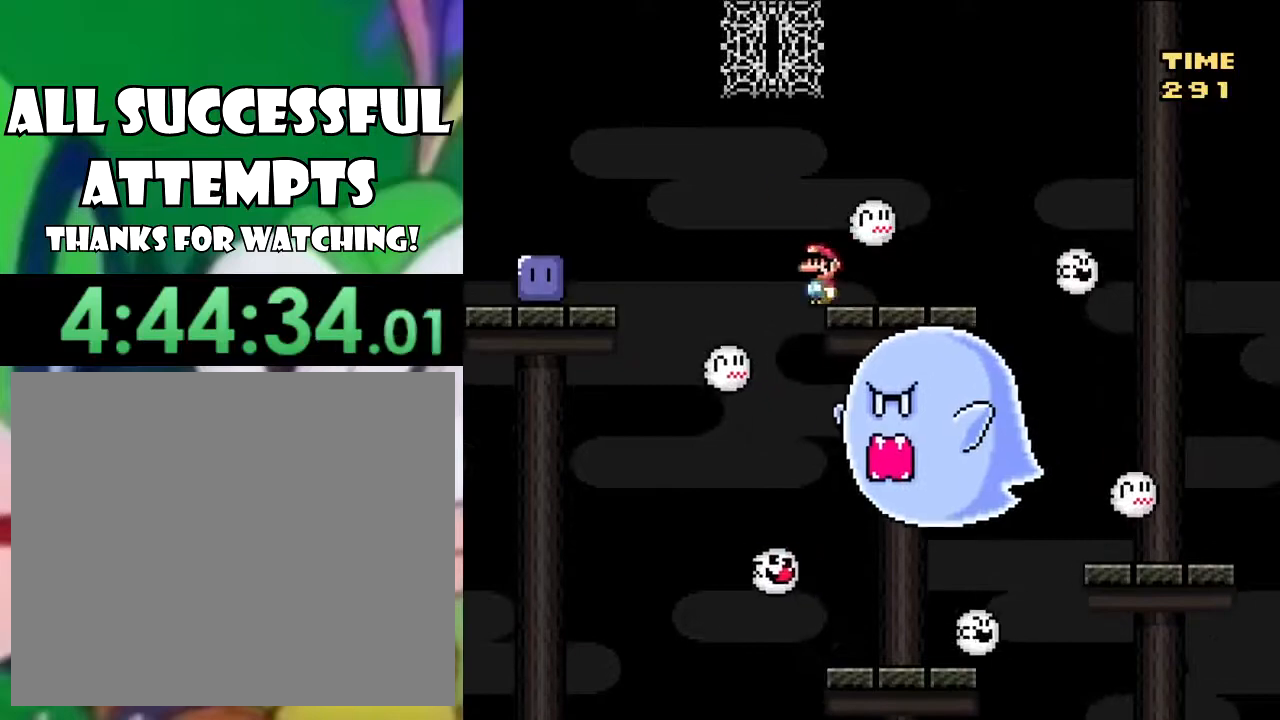
{"buttons": ["SQUARE"], "left_stick": "center", "right_stick": "center", "events": [[84, "CROSS", "up"], [150, "CROSS", "down"], [234, "CROSS", "up"], [451, "DPAD_LEFT", "up"]]}
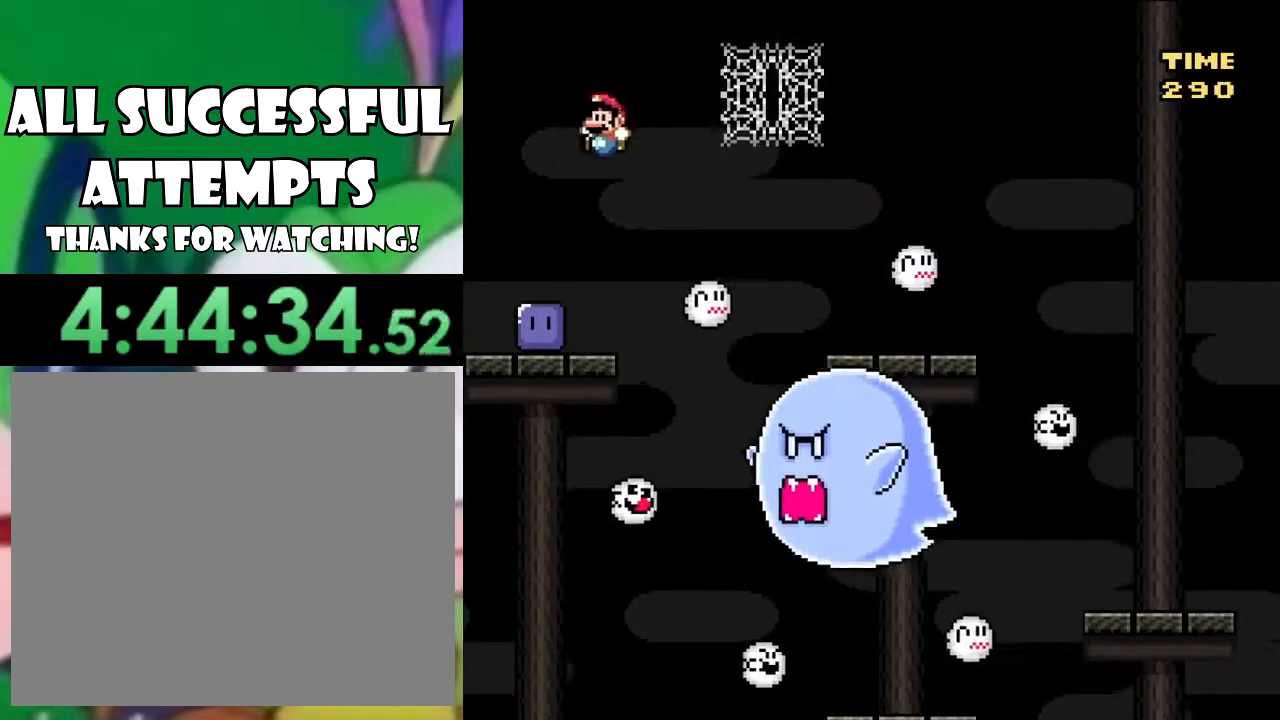
{"buttons": ["SQUARE"], "left_stick": "center", "right_stick": "center", "events": [[83, "DPAD_RIGHT", "down"], [200, "DPAD_RIGHT", "up"]]}
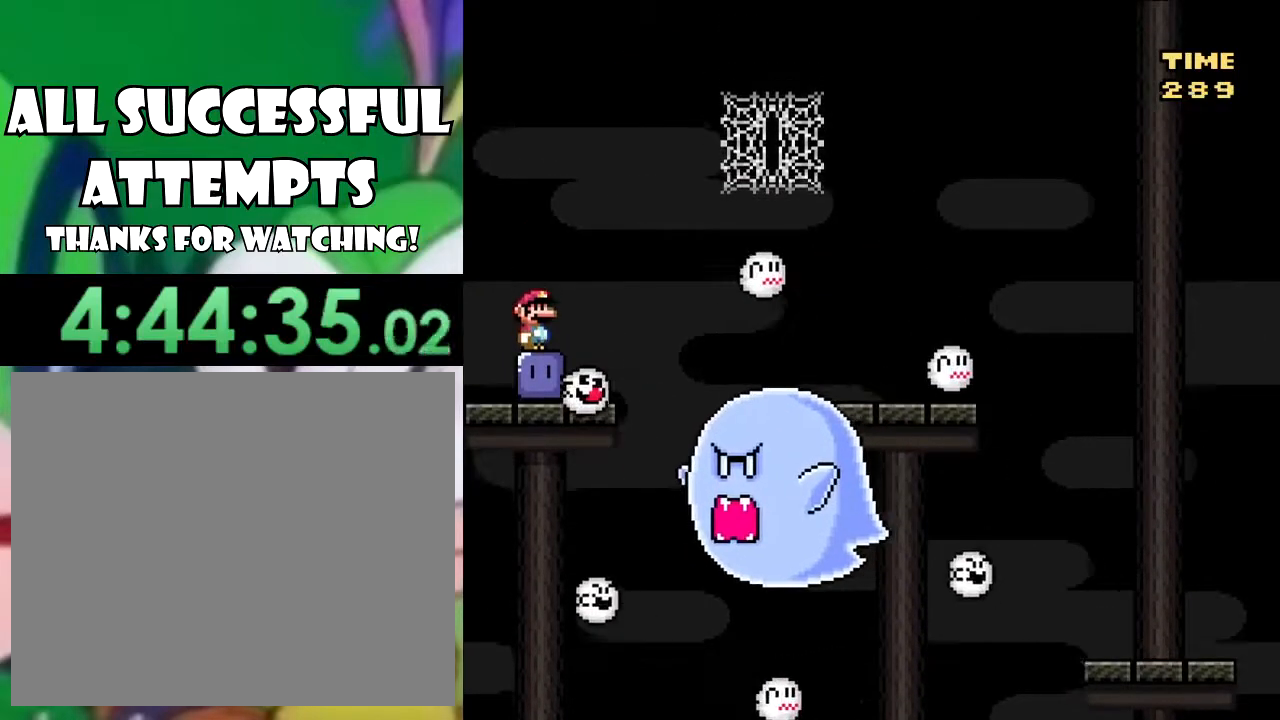
{"buttons": ["CROSS", "SQUARE", "DPAD_UP", "DPAD_LEFT"], "left_stick": "center", "right_stick": "center", "events": [[84, "SQUARE", "up"], [150, "SQUARE", "down"], [184, "DPAD_RIGHT", "down"], [250, "SQUARE", "up"], [317, "SQUARE", "down"], [384, "DPAD_RIGHT", "up"], [401, "CROSS", "down"], [401, "DPAD_UP", "down"], [417, "DPAD_LEFT", "down"]]}
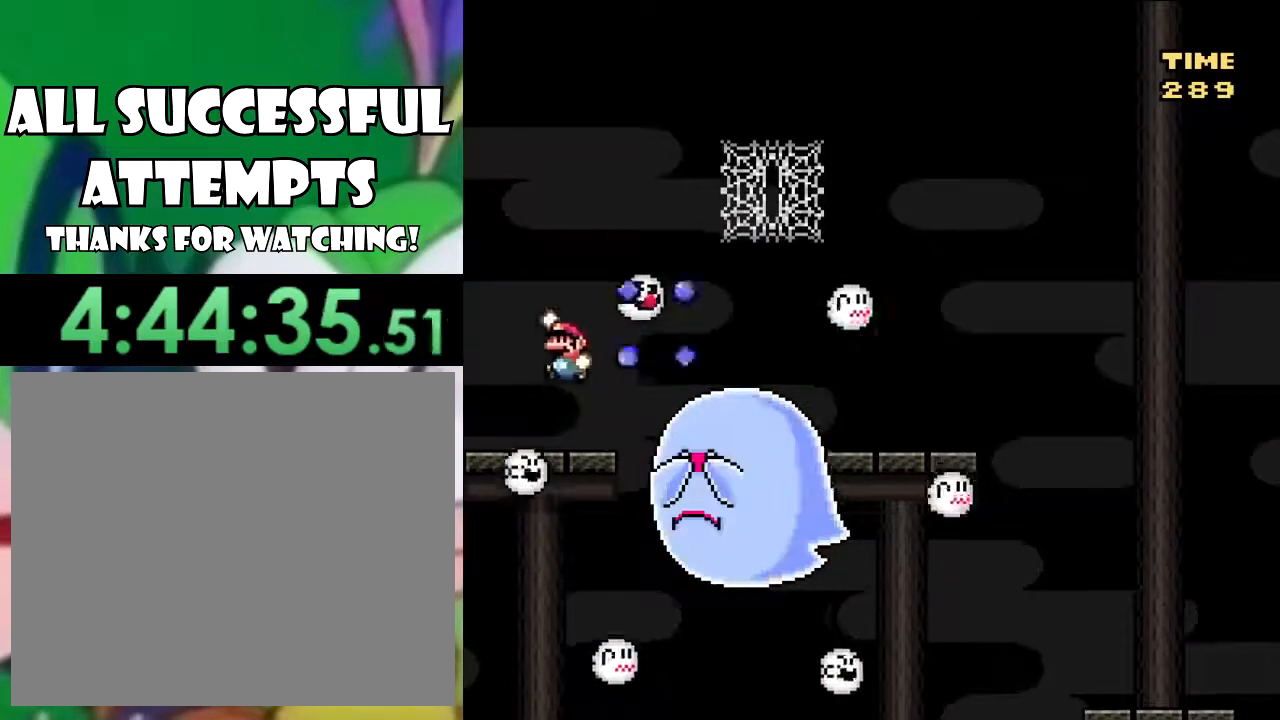
{"buttons": ["CROSS", "SQUARE", "DPAD_UP", "DPAD_RIGHT"], "left_stick": "center", "right_stick": "center", "events": [[16, "DPAD_LEFT", "up"], [33, "DPAD_RIGHT", "down"], [50, "DPAD_UP", "up"], [200, "DPAD_UP", "down"]]}
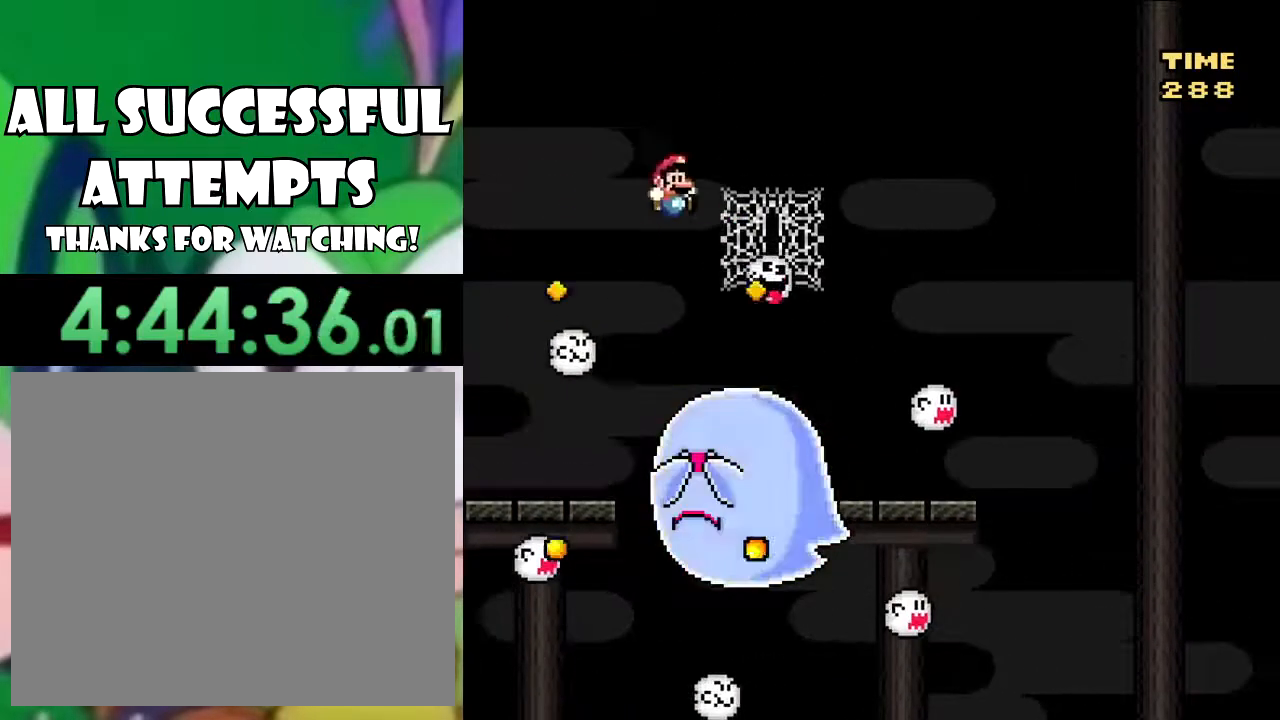
{"buttons": ["SQUARE", "DPAD_DOWN"], "left_stick": "center", "right_stick": "center", "events": [[167, "DPAD_UP", "up"], [184, "CROSS", "up"], [184, "DPAD_DOWN", "down"], [217, "DPAD_RIGHT", "up"]]}
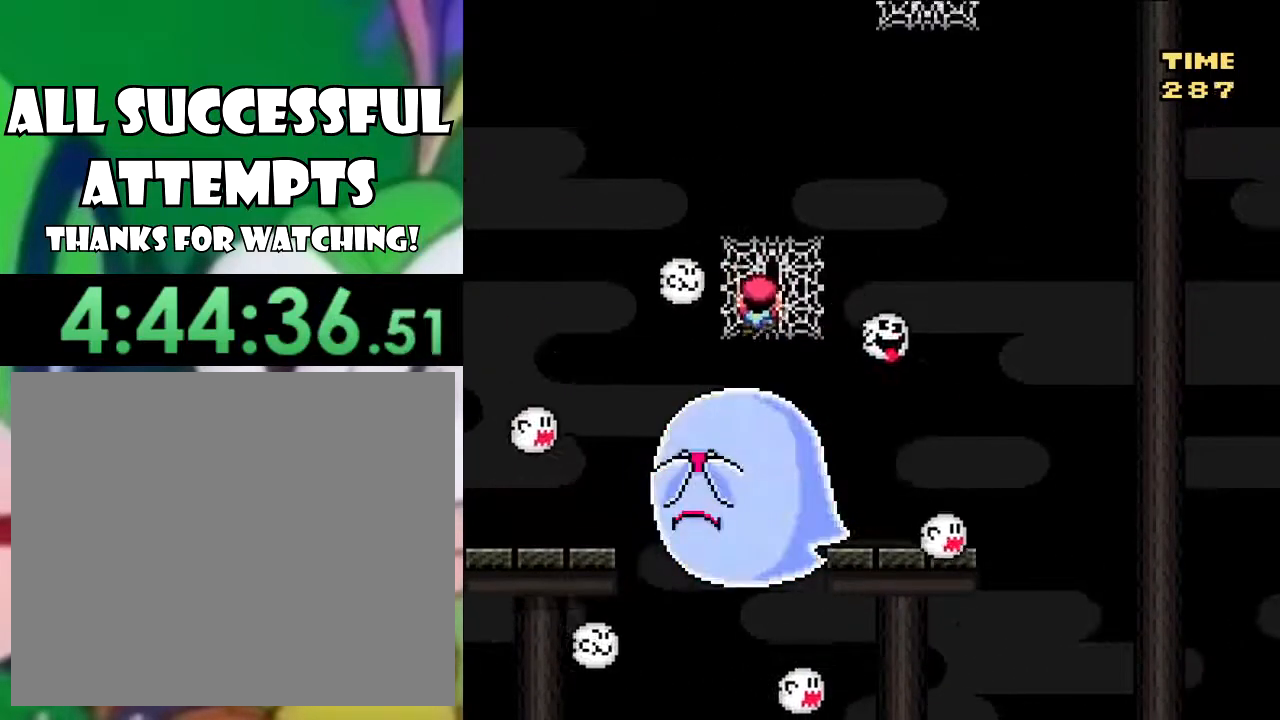
{"buttons": ["SQUARE"], "left_stick": "center", "right_stick": "center", "events": [[66, "DPAD_RIGHT", "down"], [83, "DPAD_DOWN", "up"], [133, "DPAD_RIGHT", "up"], [250, "DPAD_RIGHT", "down"], [367, "DPAD_RIGHT", "up"]]}
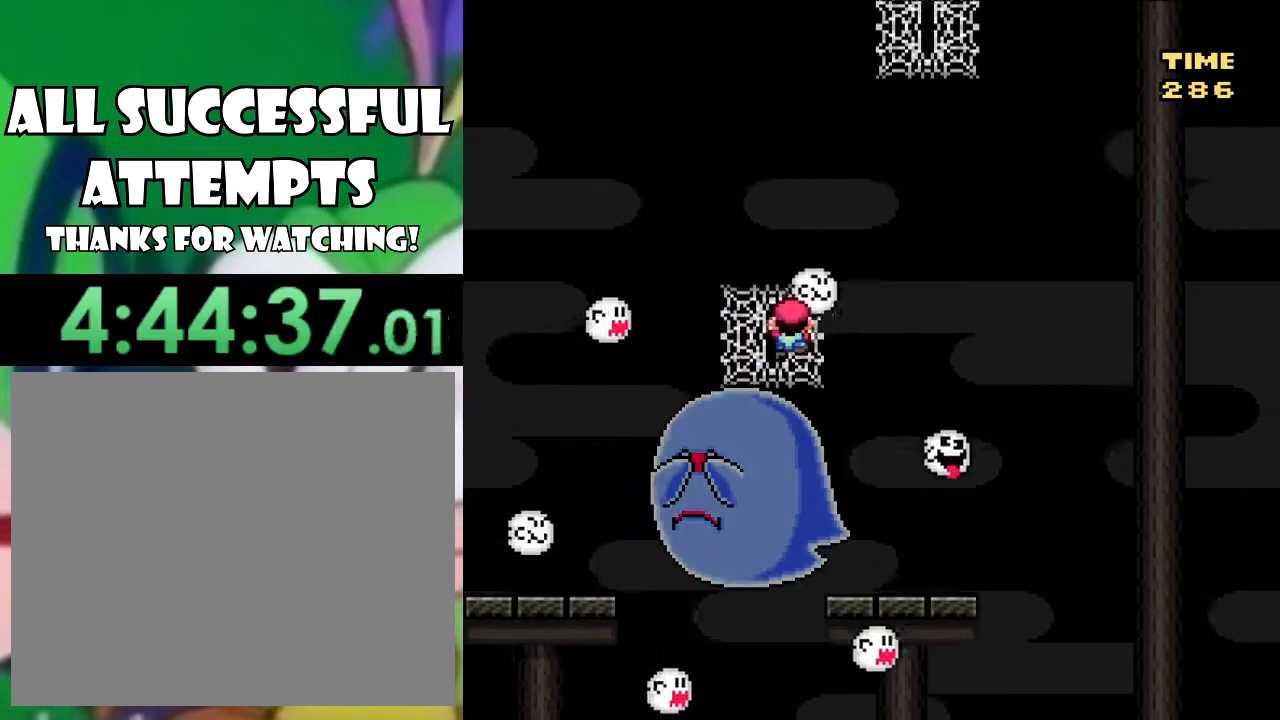
{"buttons": ["SQUARE", "DPAD_DOWN"], "left_stick": "center", "right_stick": "center", "events": [[34, "DPAD_DOWN", "down"], [184, "DPAD_DOWN", "up"], [250, "DPAD_DOWN", "down"], [351, "DPAD_DOWN", "up"], [484, "DPAD_DOWN", "down"]]}
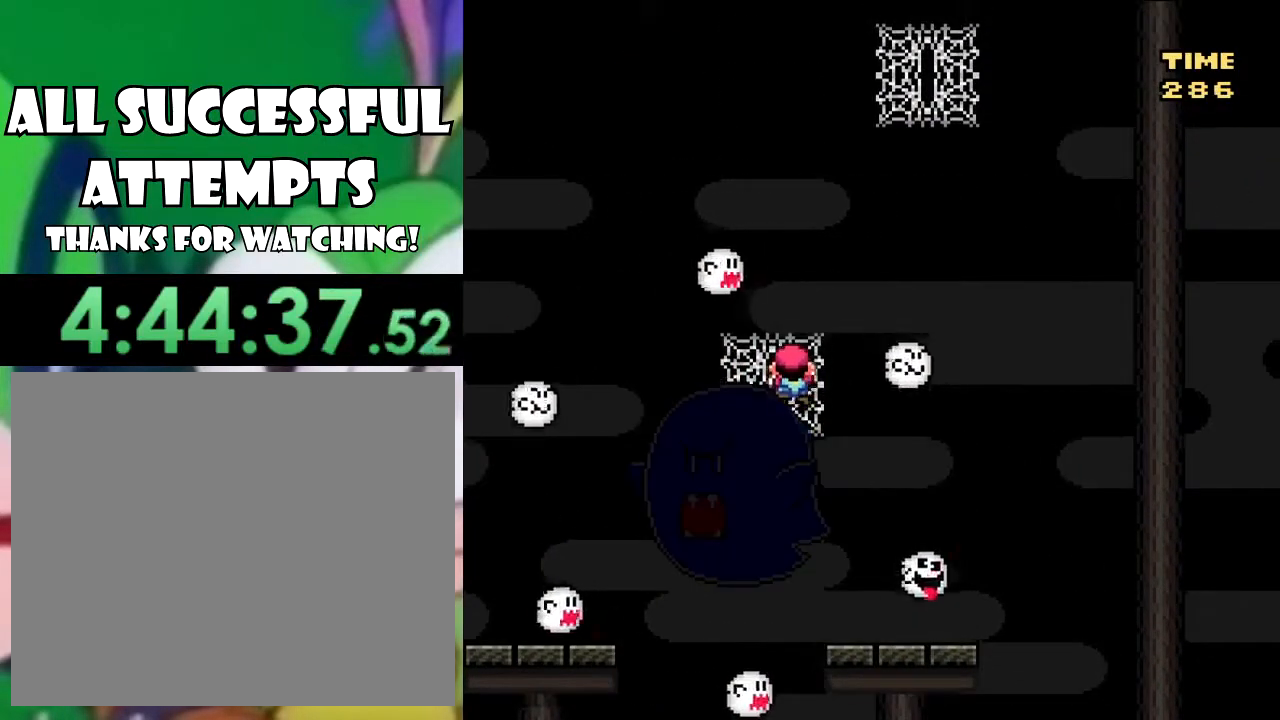
{"buttons": ["SQUARE"], "left_stick": "center", "right_stick": "center", "events": [[66, "DPAD_DOWN", "up"], [183, "DPAD_DOWN", "down"], [267, "DPAD_DOWN", "up"], [367, "DPAD_DOWN", "down"], [484, "DPAD_DOWN", "up"]]}
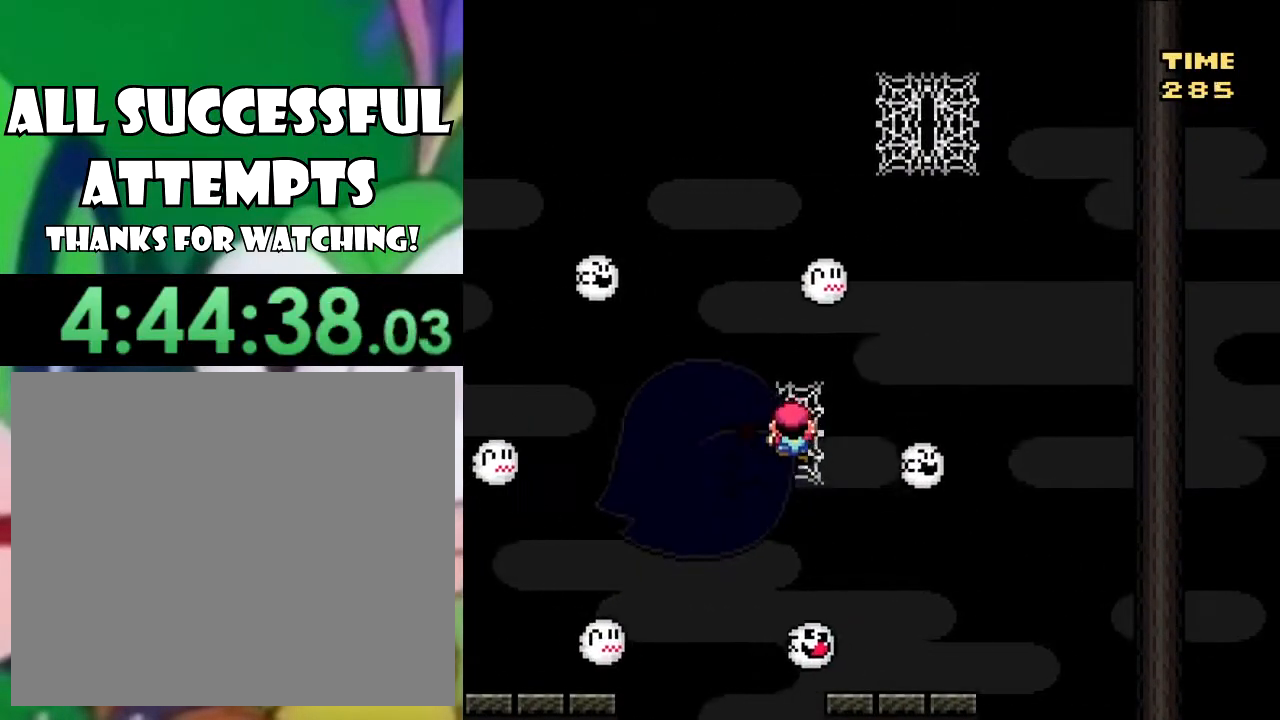
{"buttons": ["SQUARE"], "left_stick": "center", "right_stick": "center", "events": [[67, "DPAD_DOWN", "down"], [134, "DPAD_DOWN", "up"], [251, "DPAD_DOWN", "down"], [317, "DPAD_DOWN", "up"], [401, "DPAD_DOWN", "down"], [501, "DPAD_DOWN", "up"]]}
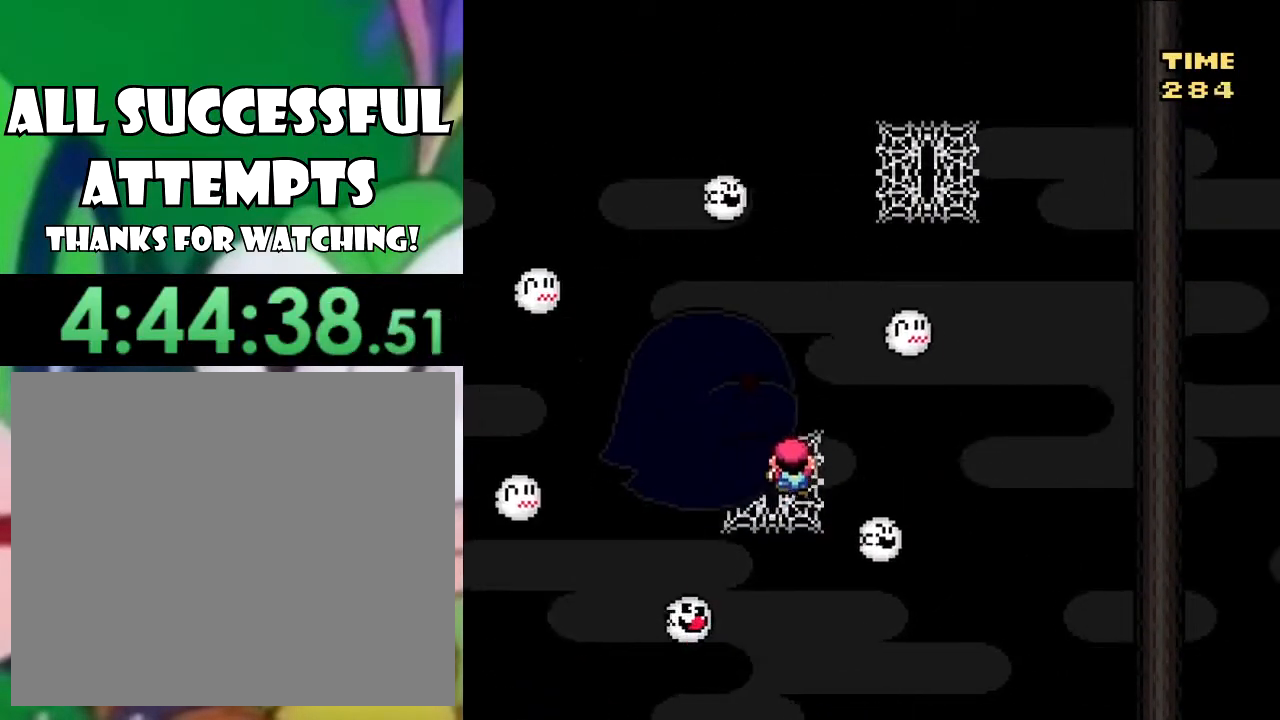
{"buttons": ["CROSS", "SQUARE", "DPAD_RIGHT"], "left_stick": "center", "right_stick": "center", "events": [[83, "DPAD_DOWN", "down"], [150, "DPAD_DOWN", "up"], [233, "CROSS", "down"], [350, "DPAD_RIGHT", "down"]]}
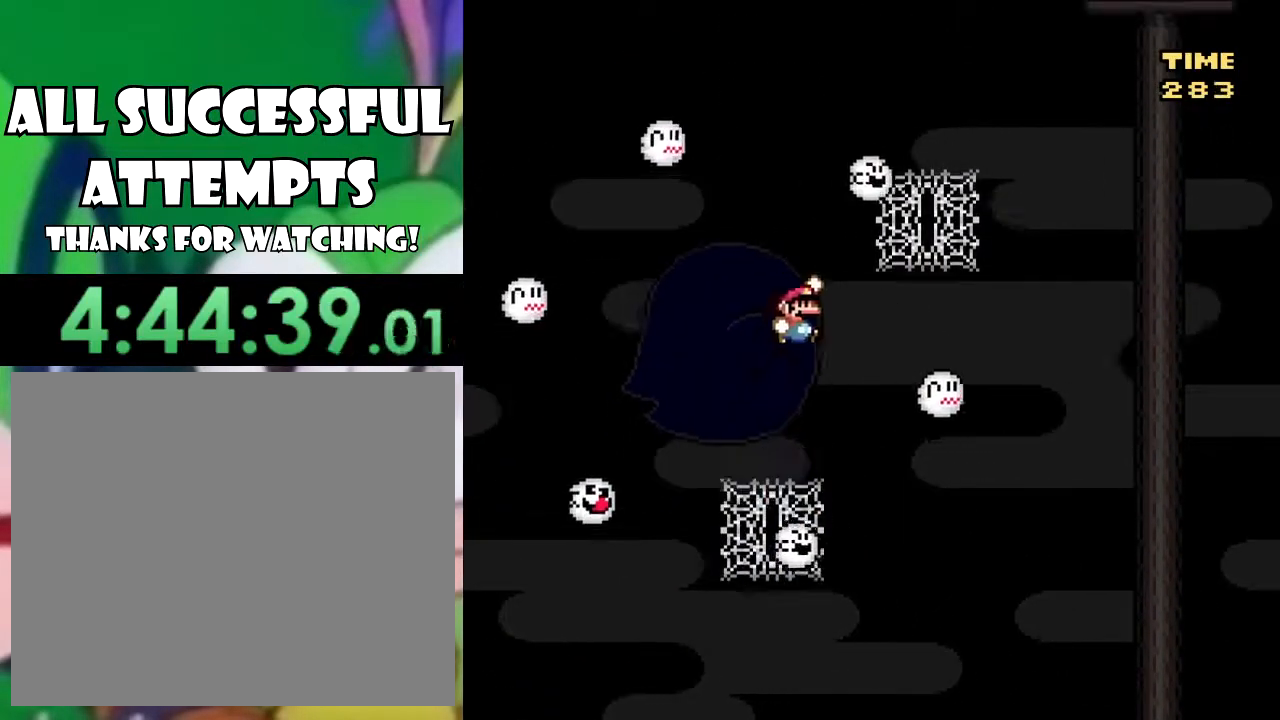
{"buttons": ["SQUARE", "DPAD_DOWN"], "left_stick": "center", "right_stick": "center", "events": [[234, "DPAD_UP", "down"], [351, "CROSS", "up"], [351, "DPAD_RIGHT", "up"], [384, "DPAD_RIGHT", "down"], [384, "DPAD_UP", "up"], [417, "DPAD_RIGHT", "up"], [434, "DPAD_DOWN", "down"]]}